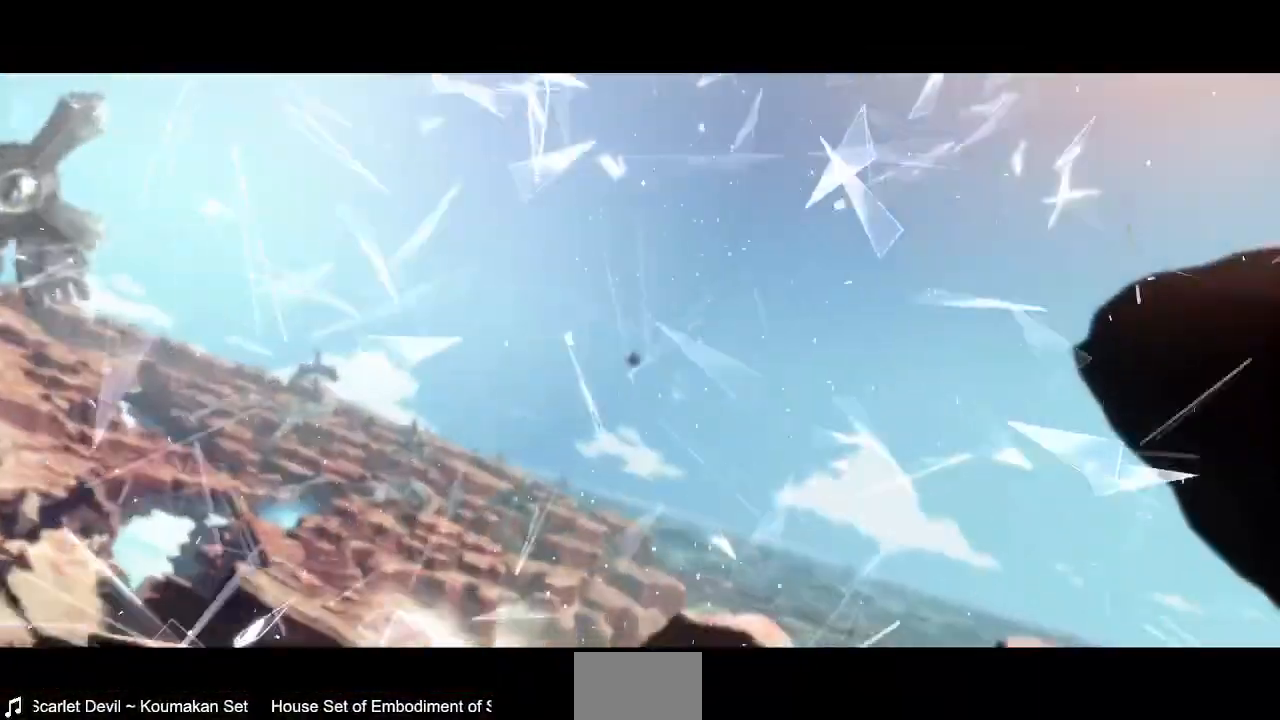
Gameplay with a controller (PlayStation layout); each line is a JSON object with the inputs held at the frame after it (dt_ms = milliseconds from this image to that frame). "events" lists button and stick changes between this image and that frame as [ms after this image, input, new state], when the widget could be followed in between. Not read: L3 R3 SELECT START.
{"dt_ms": 520, "buttons": [], "events": []}
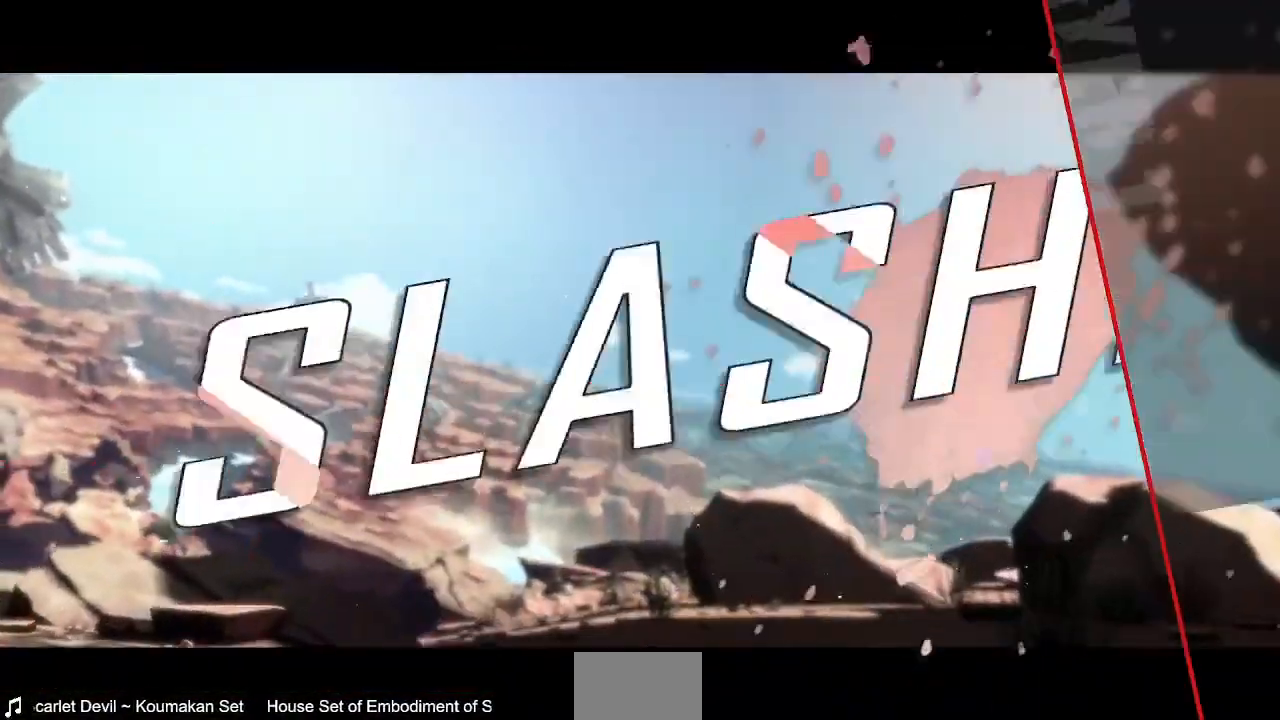
{"dt_ms": 480, "buttons": [], "events": []}
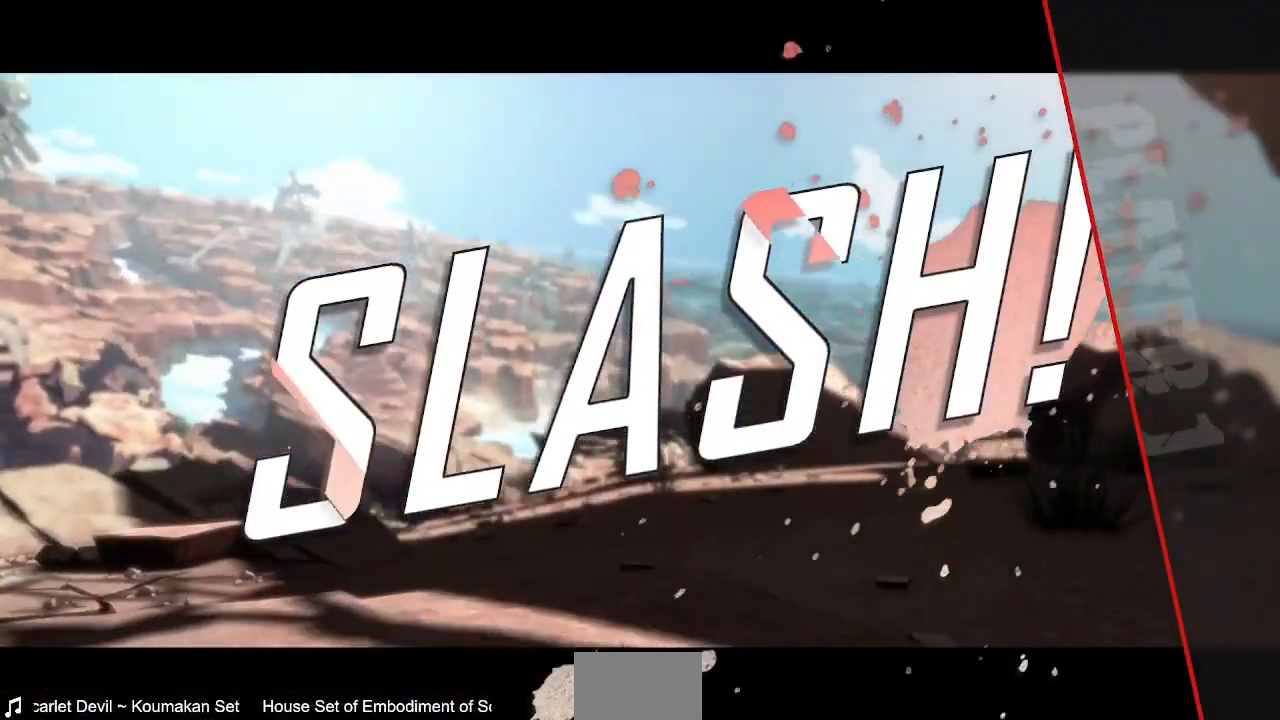
{"dt_ms": 520, "buttons": [], "events": []}
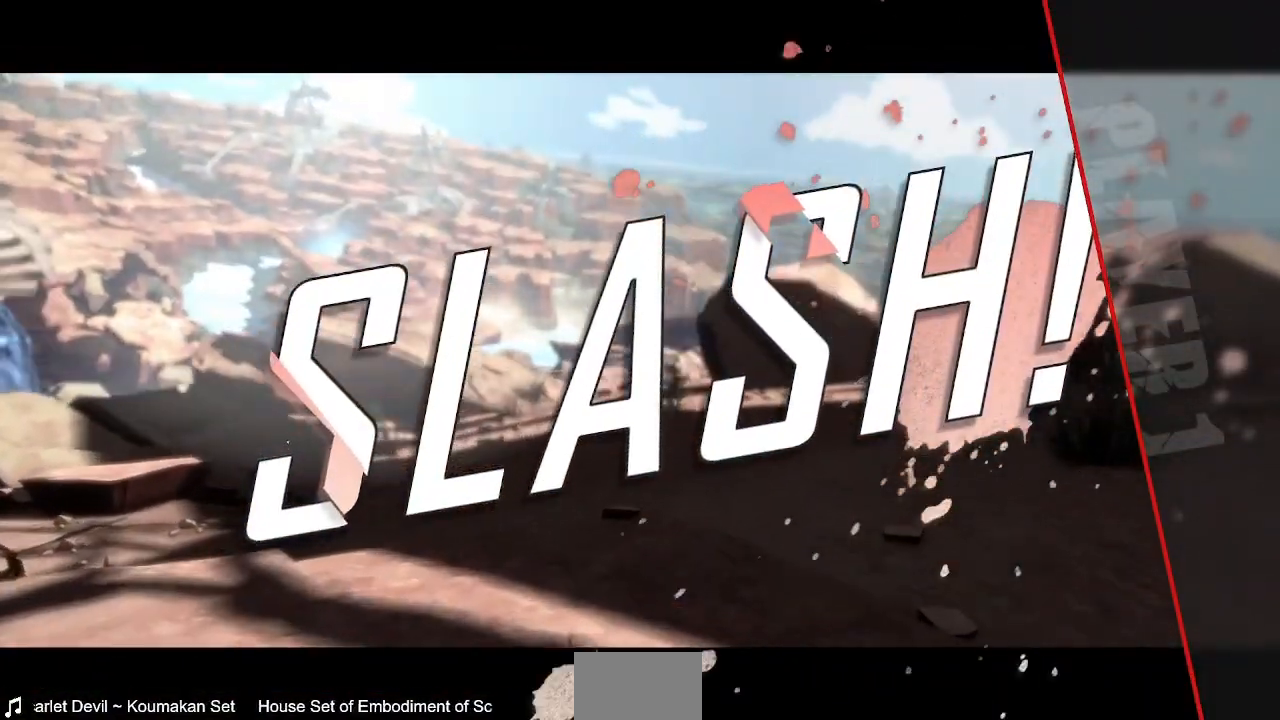
{"dt_ms": 480, "buttons": [], "events": []}
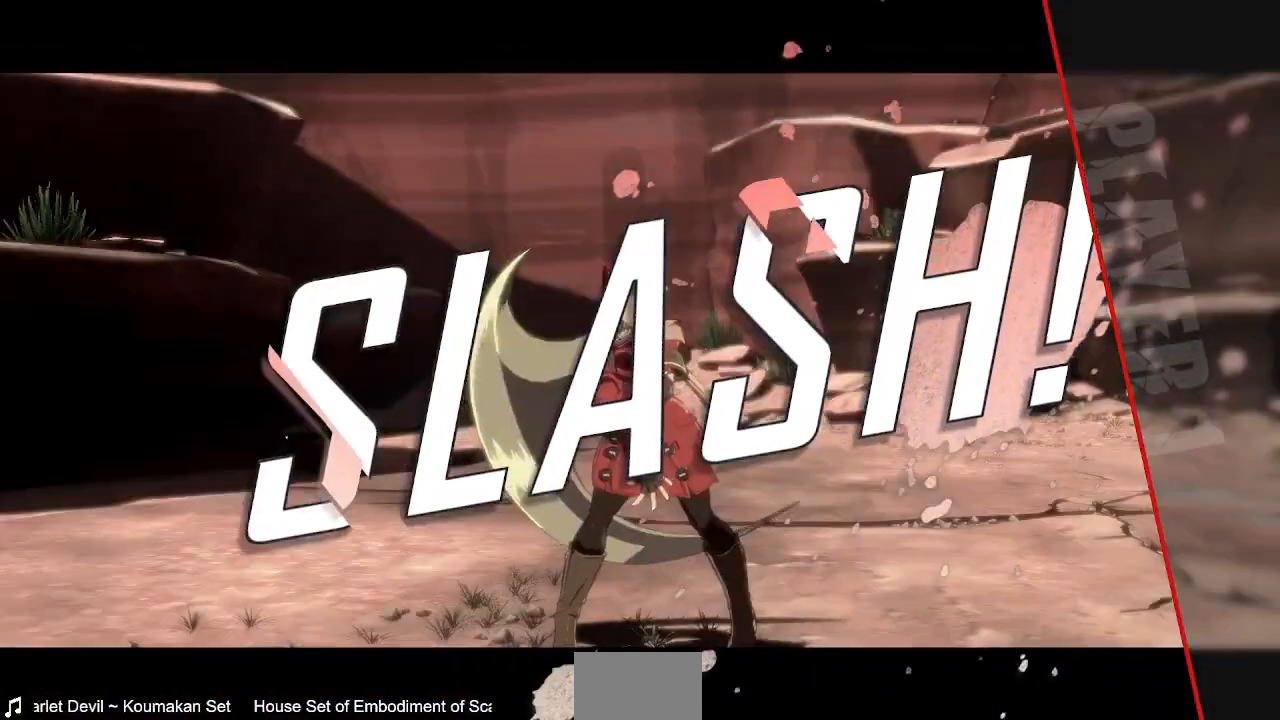
{"dt_ms": 520, "buttons": [], "events": []}
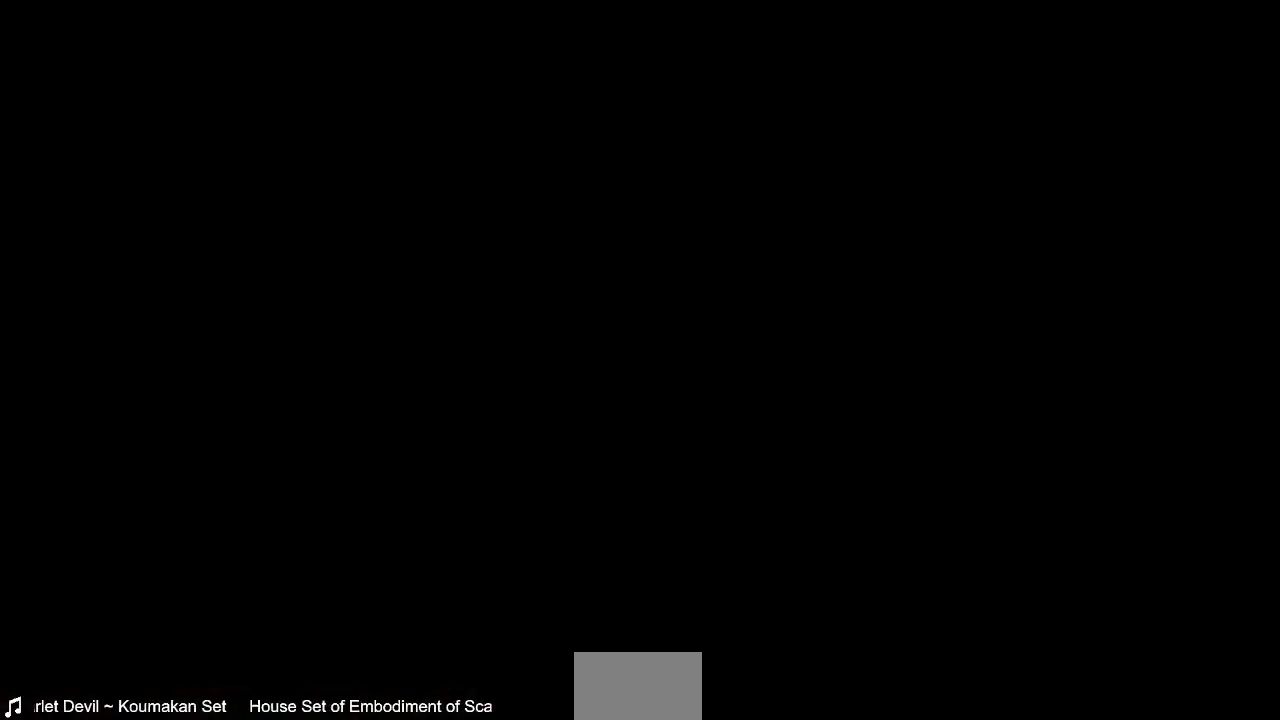
{"dt_ms": 1000, "buttons": ["DPAD_DOWN"]}
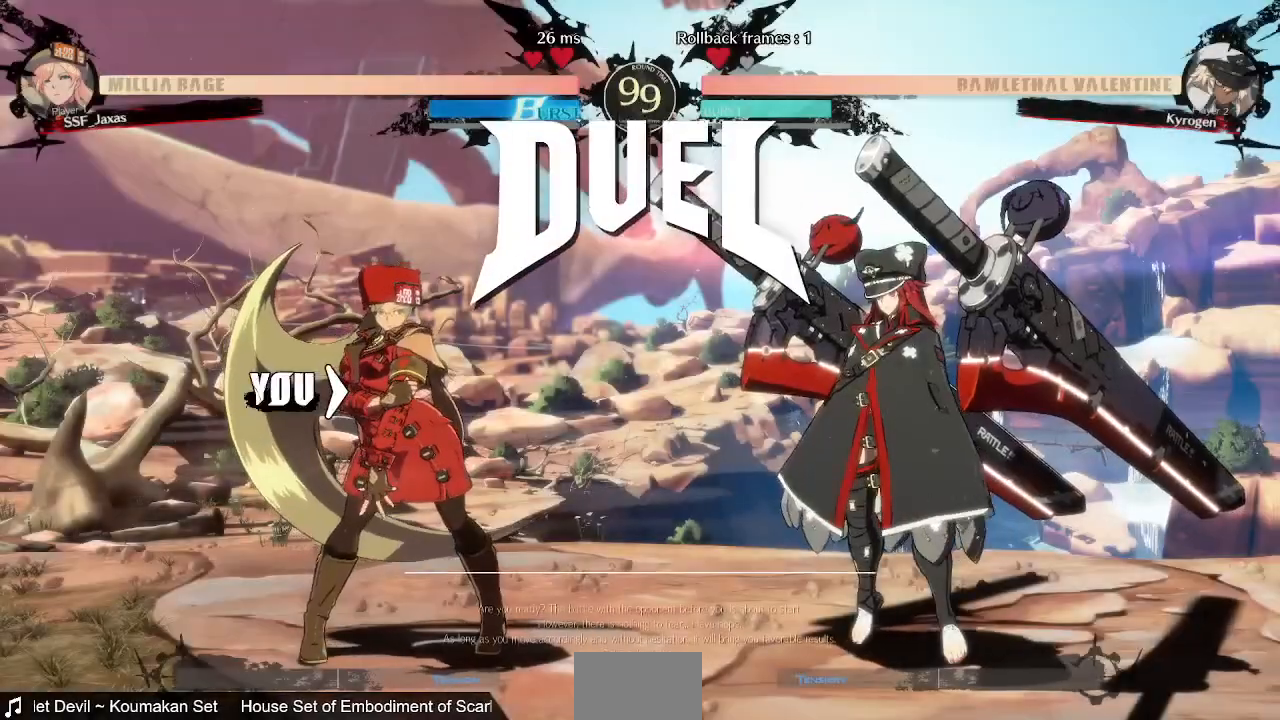
{"dt_ms": 480, "buttons": [], "events": [[40, "DPAD_DOWN", "up"], [40, "DPAD_UP", "down"], [80, "DPAD_RIGHT", "down"], [200, "DPAD_RIGHT", "up"], [200, "DPAD_UP", "up"], [240, "DPAD_DOWN", "down"], [240, "L1", "down"], [240, "R1", "down"], [280, "CROSS", "down"], [280, "SQUARE", "down"], [280, "TRIANGLE", "down"], [360, "DPAD_DOWN", "up"], [360, "DPAD_UP", "down"], [400, "L1", "up"], [400, "R1", "up"], [400, "SQUARE", "up"], [400, "TRIANGLE", "up"], [440, "CROSS", "up"], [480, "DPAD_UP", "up"]]}
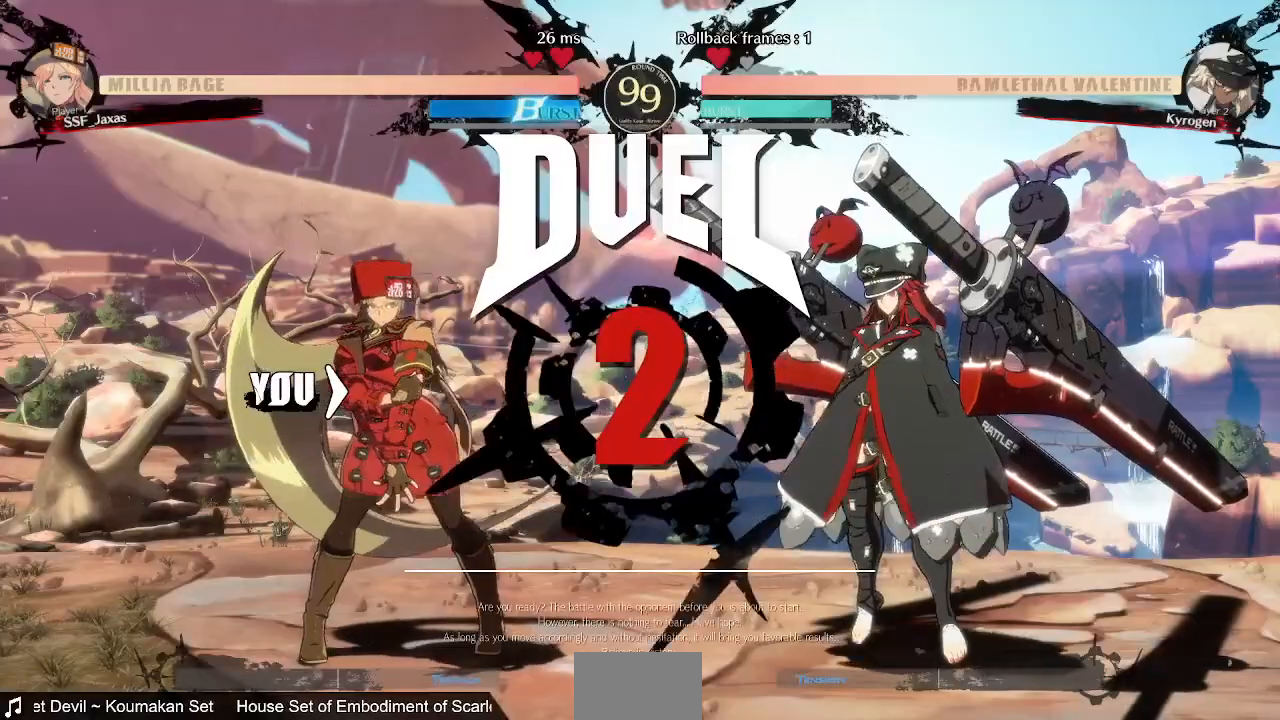
{"dt_ms": 520, "buttons": ["CROSS", "DPAD_UP", "DPAD_RIGHT"]}
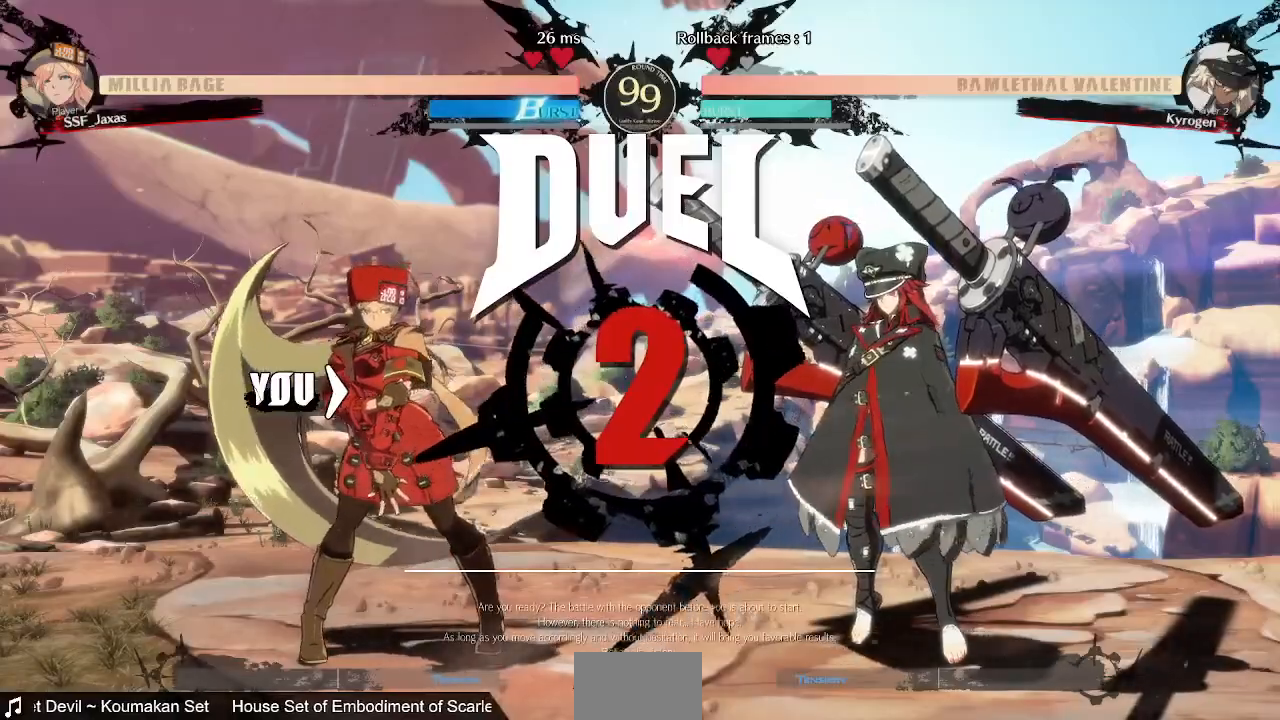
{"dt_ms": 480, "buttons": ["DPAD_RIGHT"]}
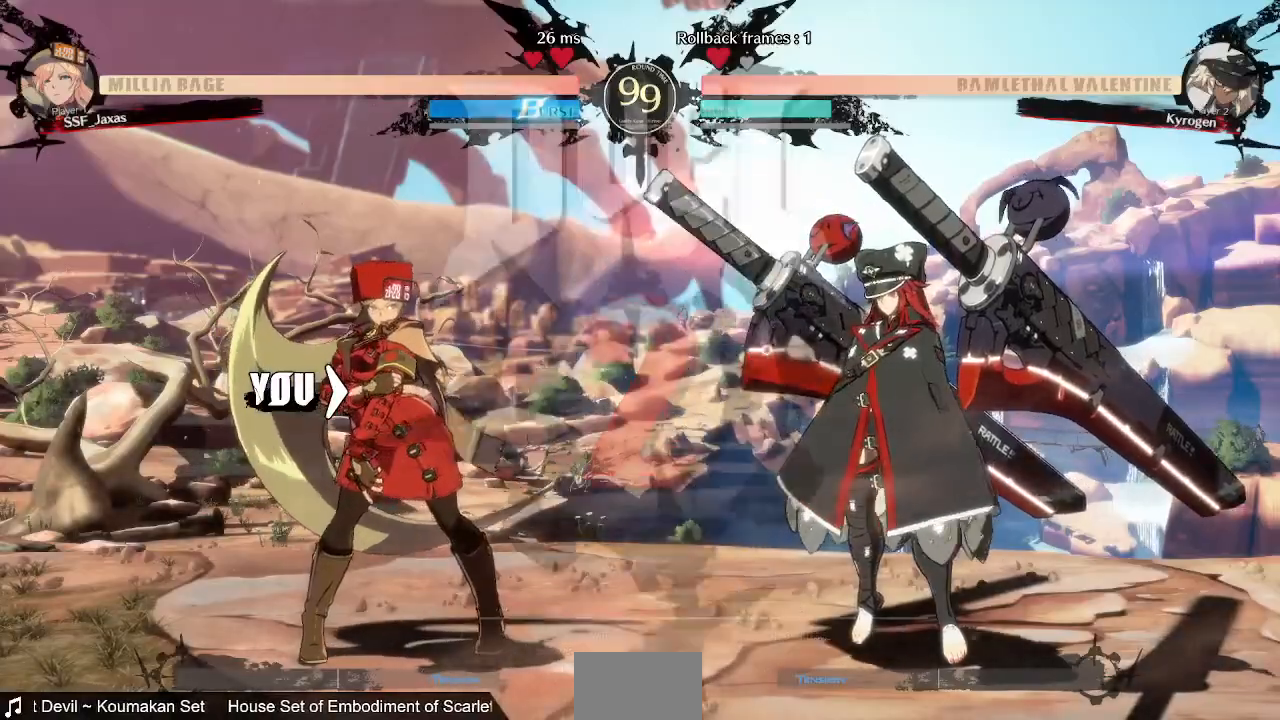
{"dt_ms": 520, "buttons": [], "events": [[40, "DPAD_RIGHT", "up"]]}
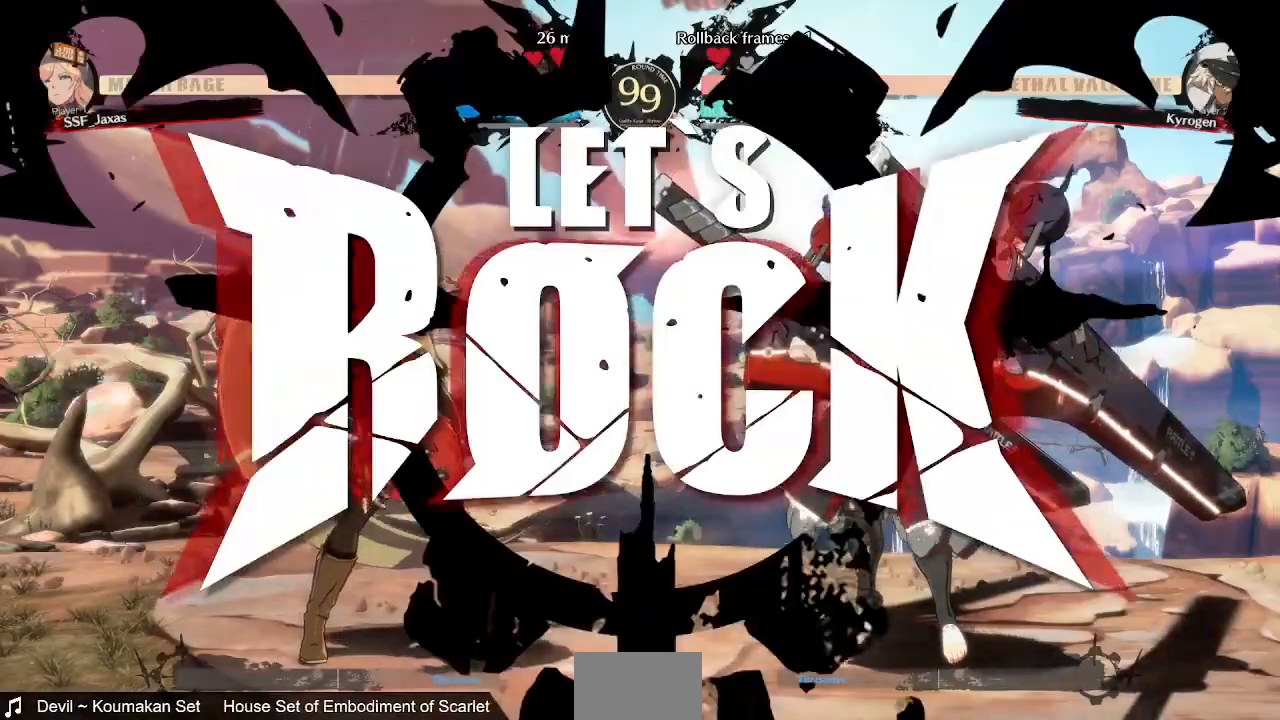
{"dt_ms": 480, "buttons": []}
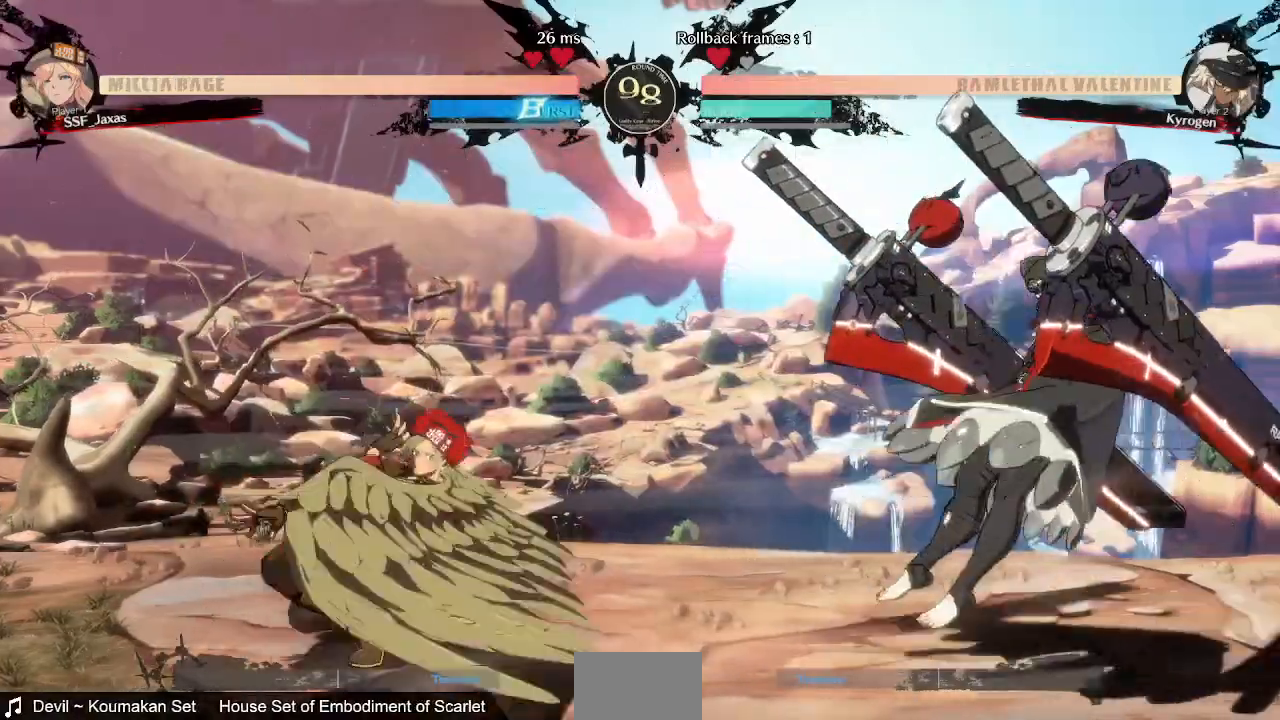
{"dt_ms": 520, "buttons": ["DPAD_LEFT"], "events": [[280, "DPAD_LEFT", "down"]]}
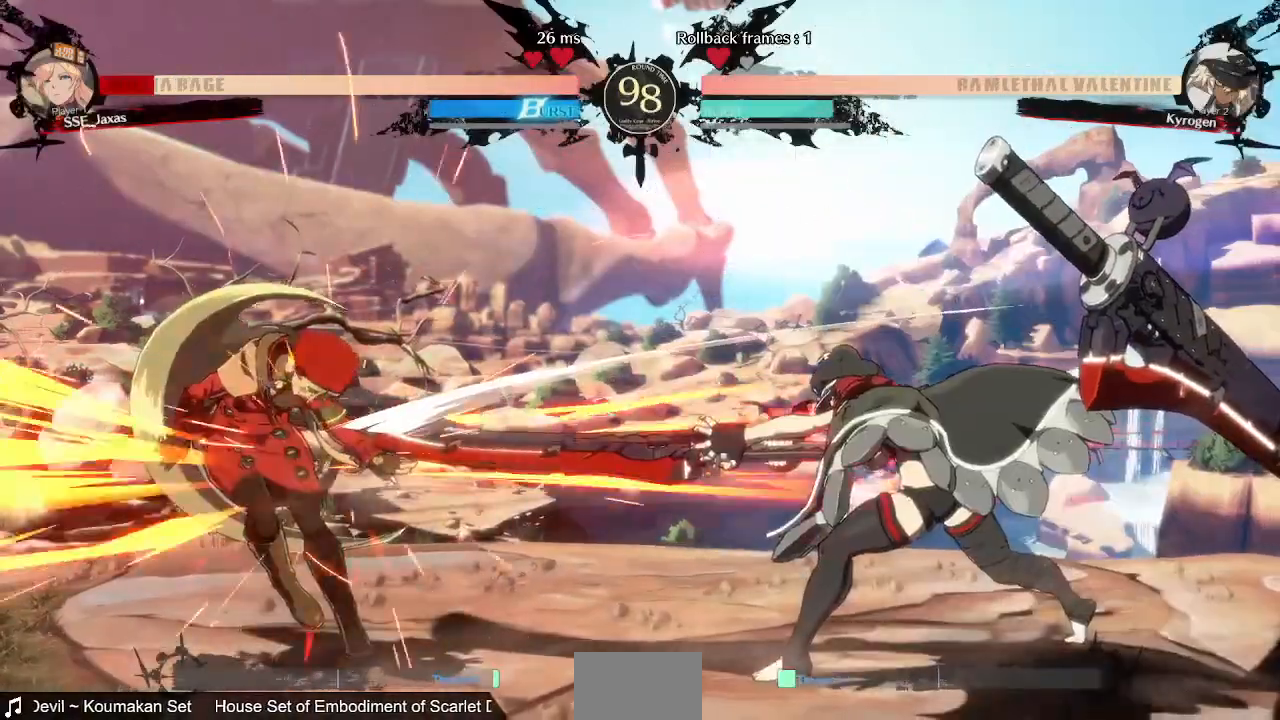
{"dt_ms": 480, "buttons": ["DPAD_RIGHT"], "events": [[240, "DPAD_LEFT", "up"], [240, "DPAD_RIGHT", "down"]]}
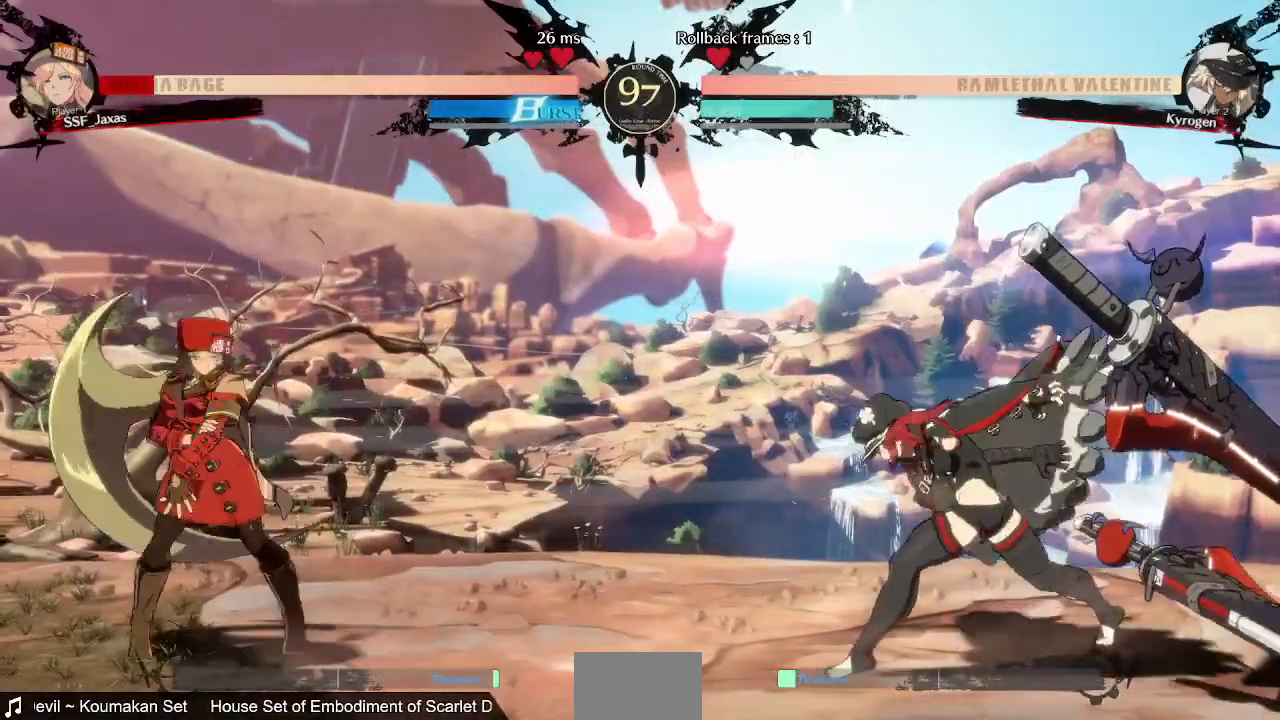
{"dt_ms": 520, "buttons": ["DPAD_LEFT"]}
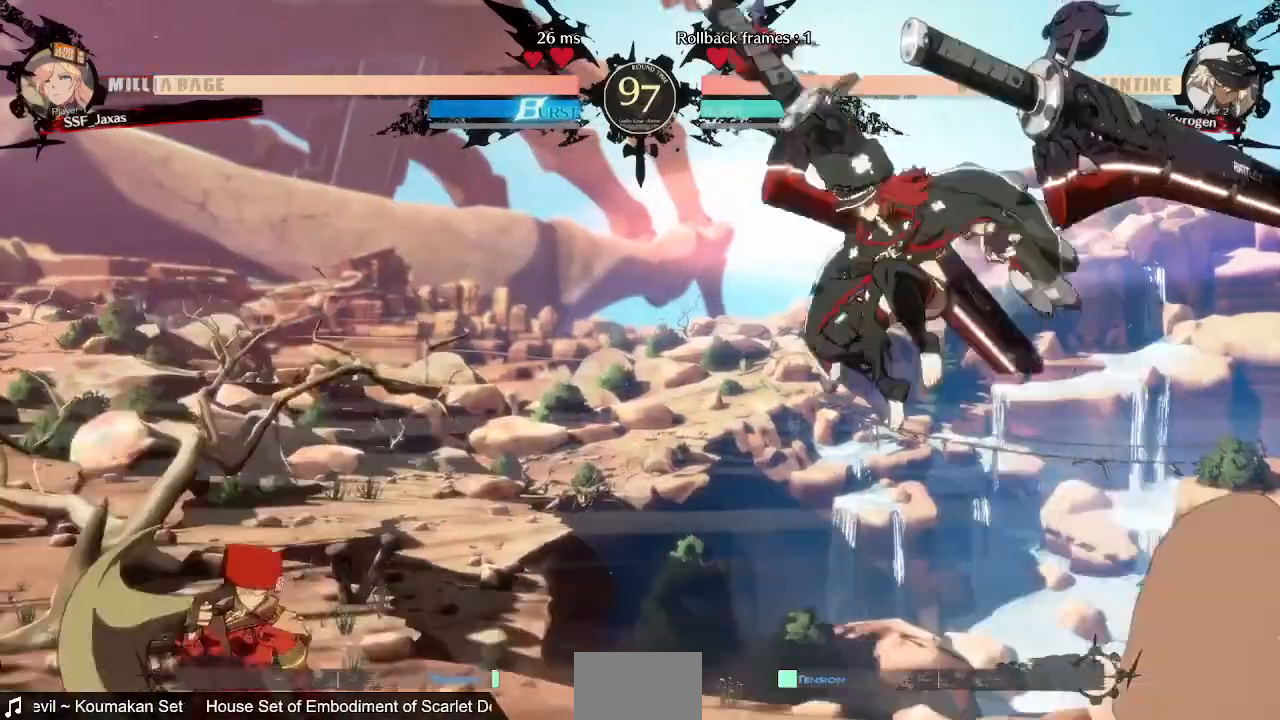
{"dt_ms": 480, "buttons": ["DPAD_DOWN", "DPAD_LEFT"], "events": [[80, "DPAD_LEFT", "up"], [80, "L1", "down"], [200, "DPAD_LEFT", "down"], [200, "L1", "up"], [280, "DPAD_DOWN", "down"], [360, "SQUARE", "down"], [480, "SQUARE", "up"]]}
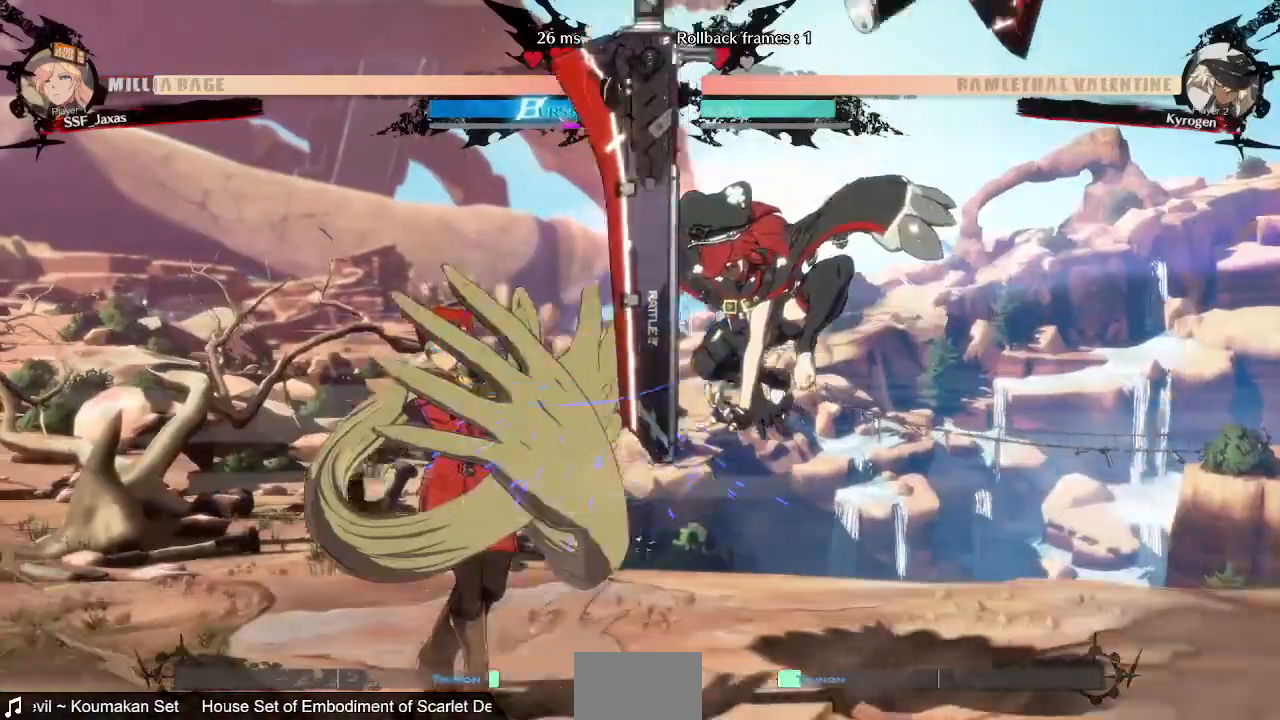
{"dt_ms": 1000, "buttons": ["DPAD_UP", "DPAD_LEFT"]}
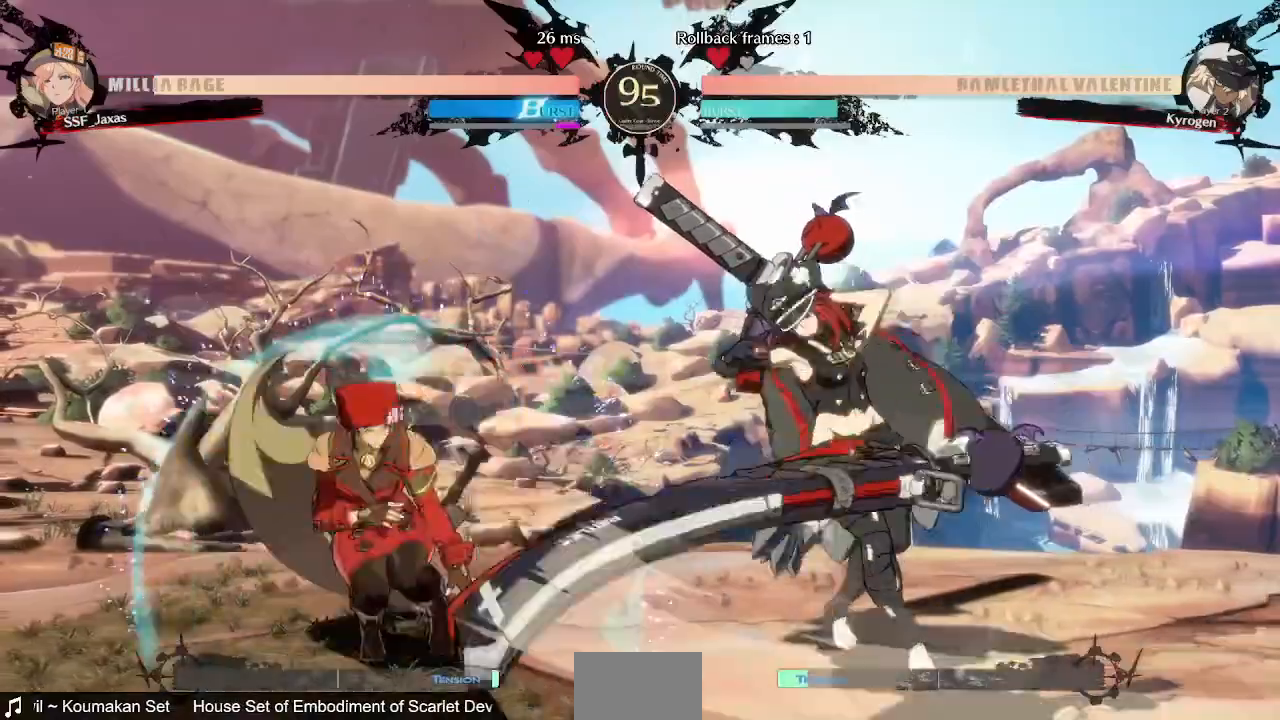
{"dt_ms": 1000, "buttons": ["DPAD_RIGHT"]}
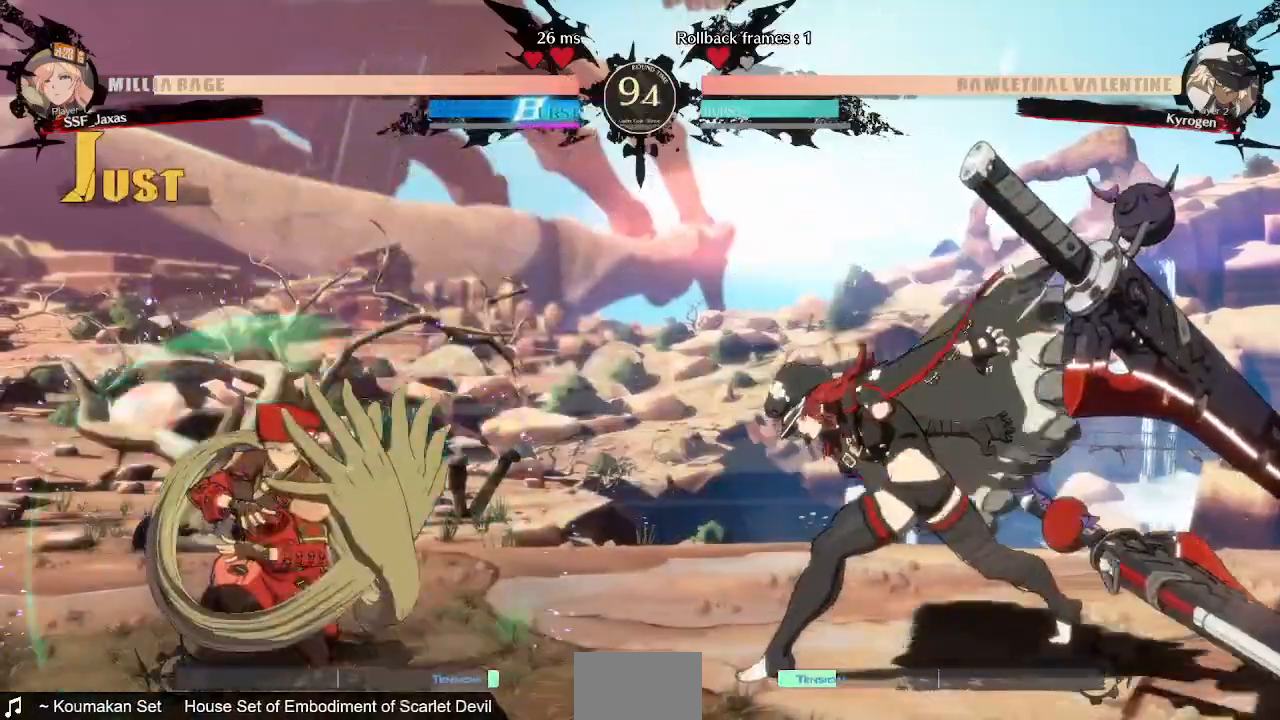
{"dt_ms": 520, "buttons": ["DPAD_RIGHT"], "events": [[200, "DPAD_LEFT", "down"], [200, "DPAD_RIGHT", "up"], [480, "DPAD_LEFT", "up"], [480, "DPAD_RIGHT", "down"]]}
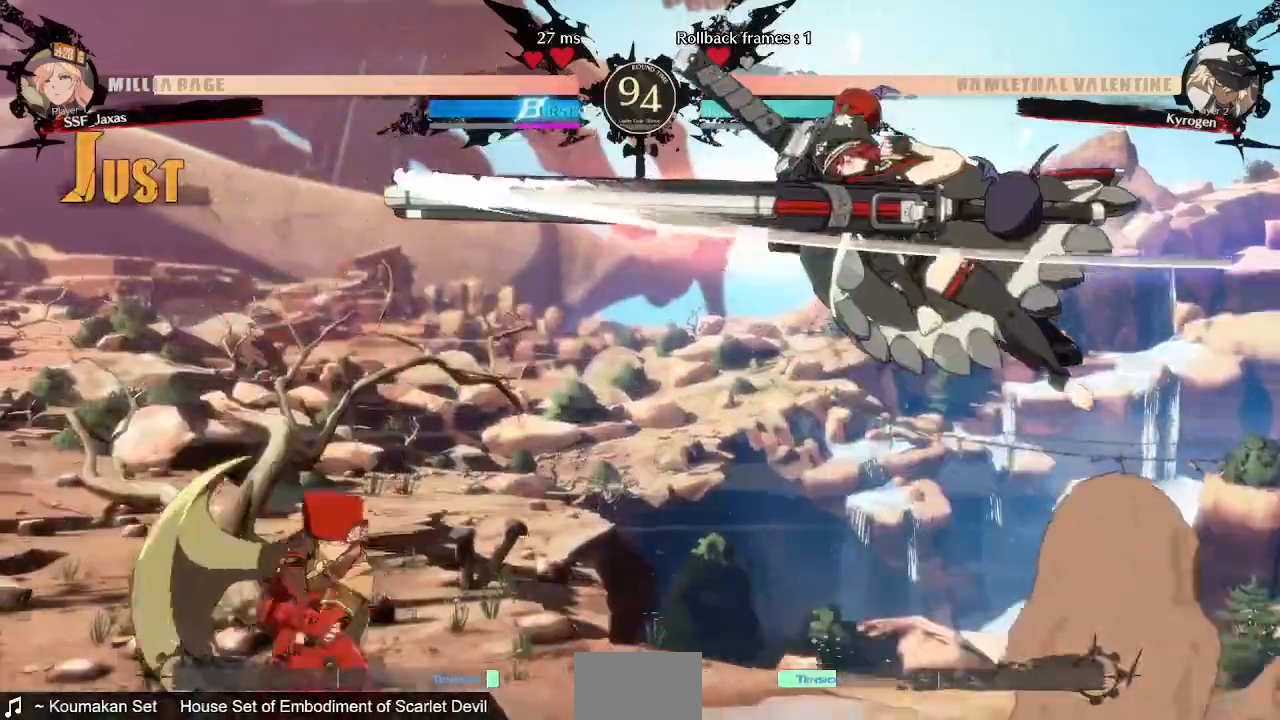
{"dt_ms": 480, "buttons": ["DPAD_UP", "DPAD_RIGHT"], "events": [[160, "DPAD_RIGHT", "up"], [200, "DPAD_LEFT", "down"], [440, "DPAD_LEFT", "up"], [440, "DPAD_RIGHT", "down"], [480, "DPAD_UP", "down"]]}
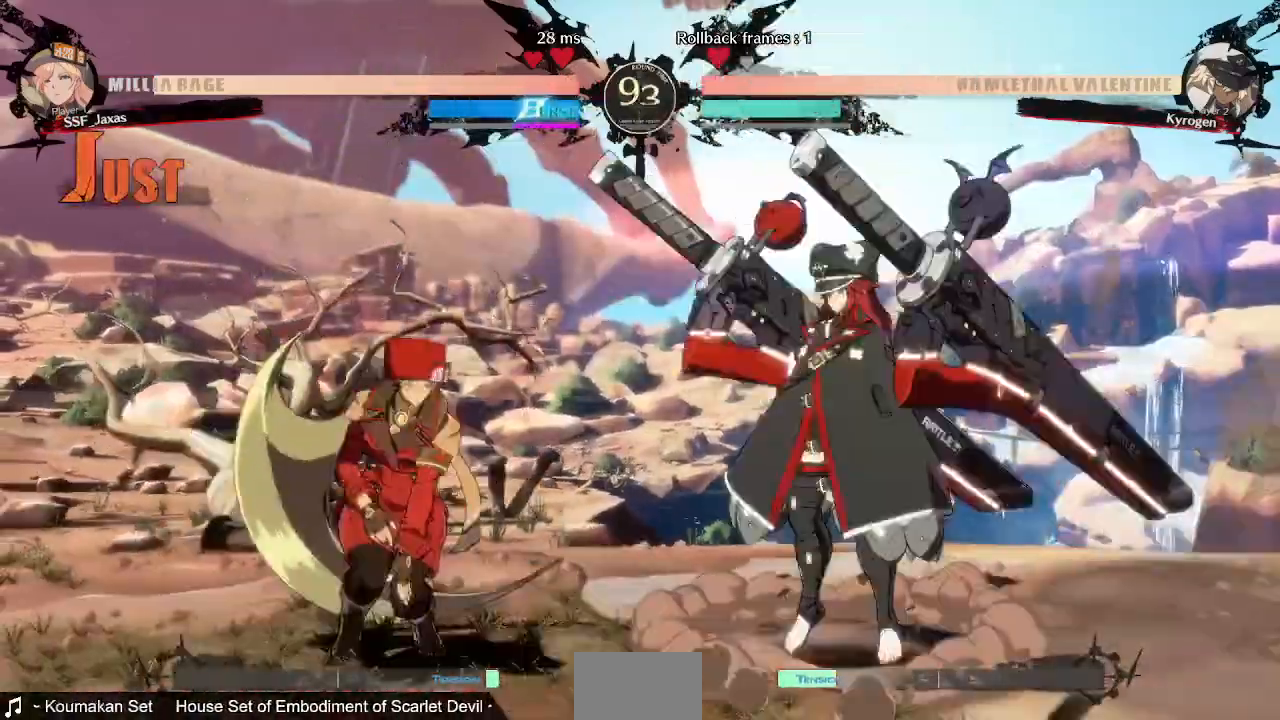
{"dt_ms": 520, "buttons": ["TRIANGLE", "DPAD_LEFT"], "events": [[120, "DPAD_UP", "up"], [160, "DPAD_LEFT", "down"], [160, "DPAD_RIGHT", "up"], [400, "TRIANGLE", "down"]]}